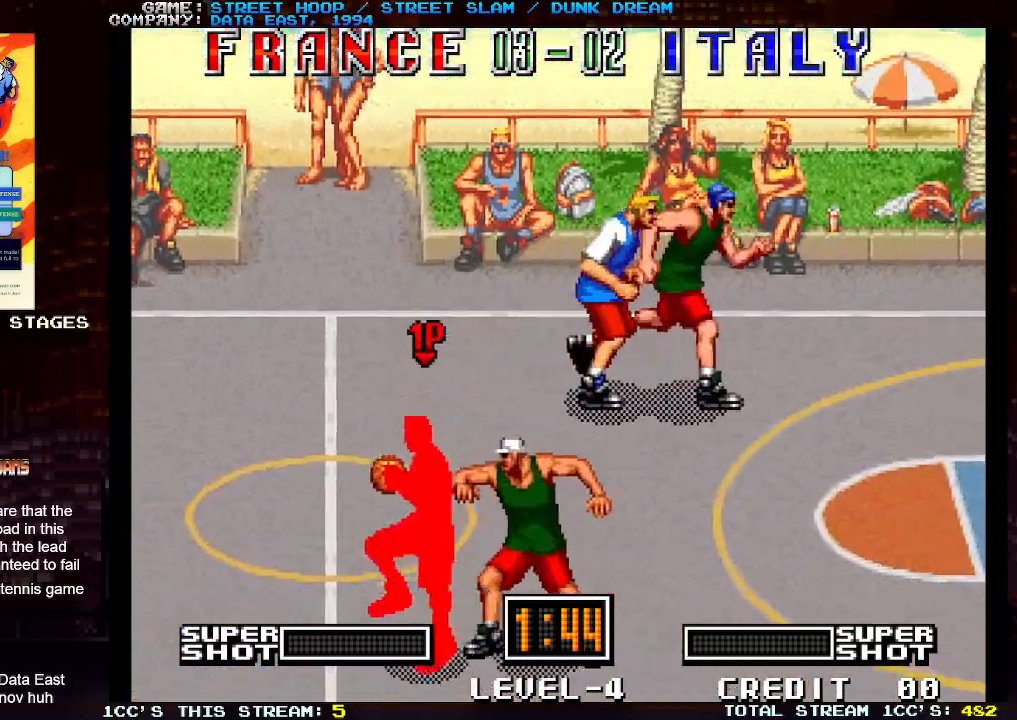
Gameplay with a controller (arcade stick); each line is a JSON object with the inputs held at the frame after it. "events" lists button and stick changes between this image and that frame as [ms after this image, input, new state], when the widget could be followed in between. Not read: L3 R3.
{"buttons": [], "left_stick": "left", "events": []}
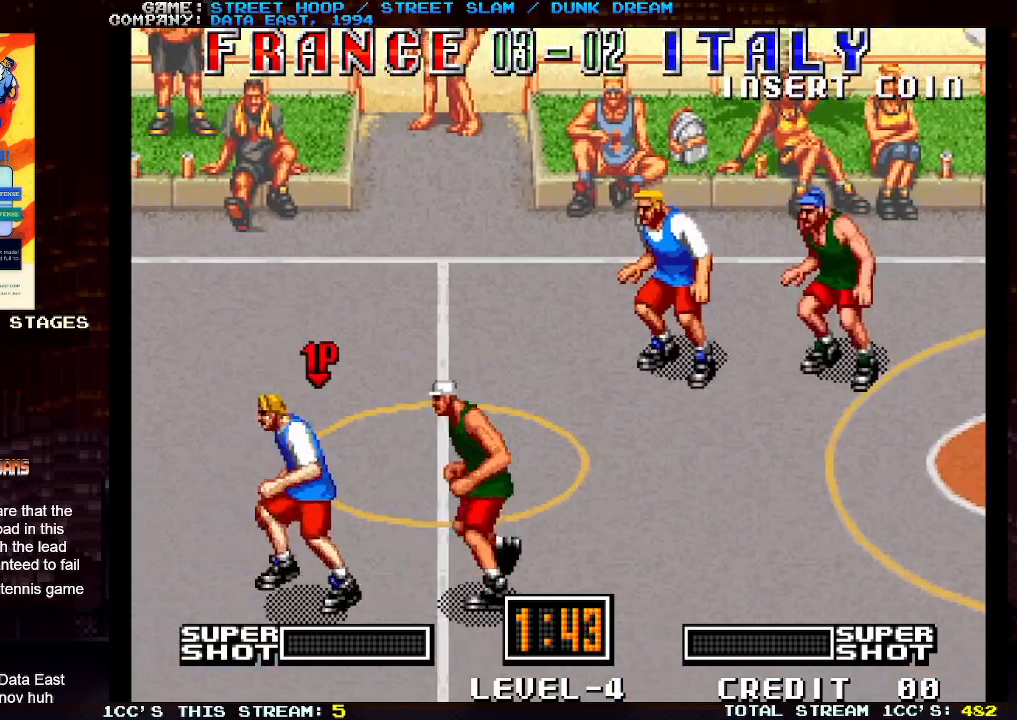
{"buttons": [], "left_stick": "left", "events": []}
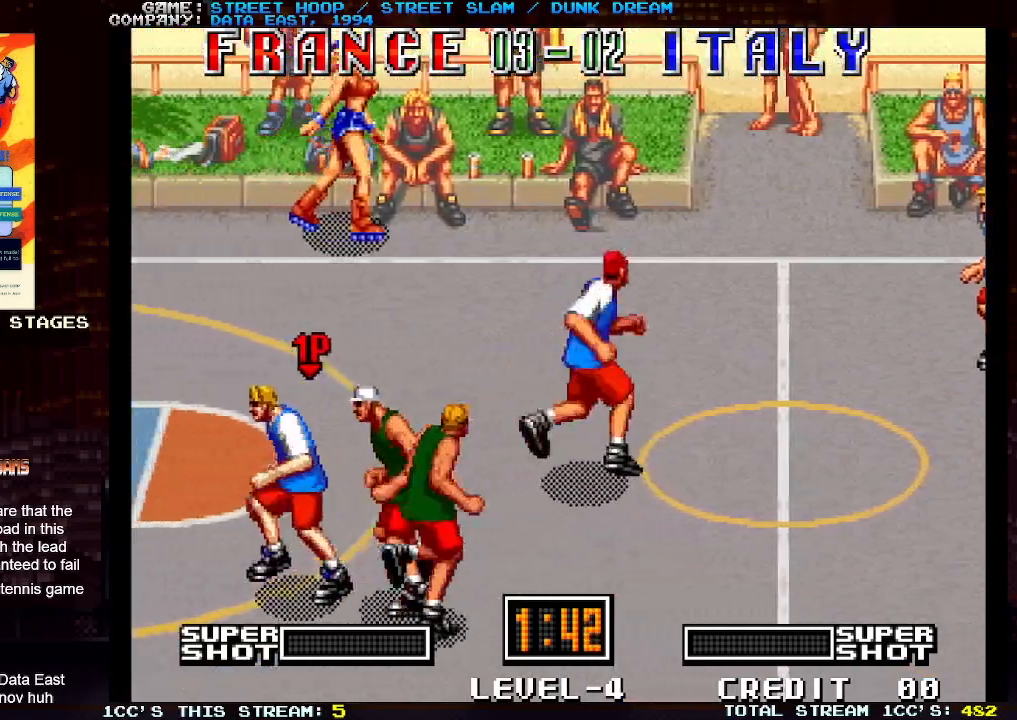
{"buttons": [], "left_stick": "down-left", "events": [[167, "left_stick", "down-left"]]}
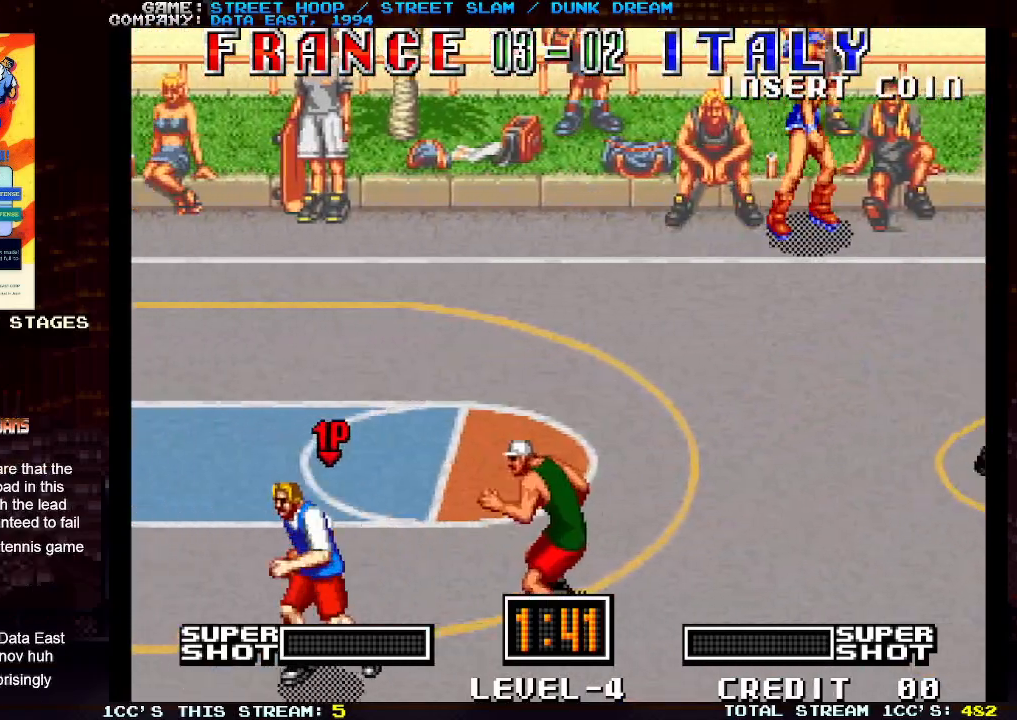
{"buttons": [], "left_stick": "left", "events": [[33, "left_stick", "left"]]}
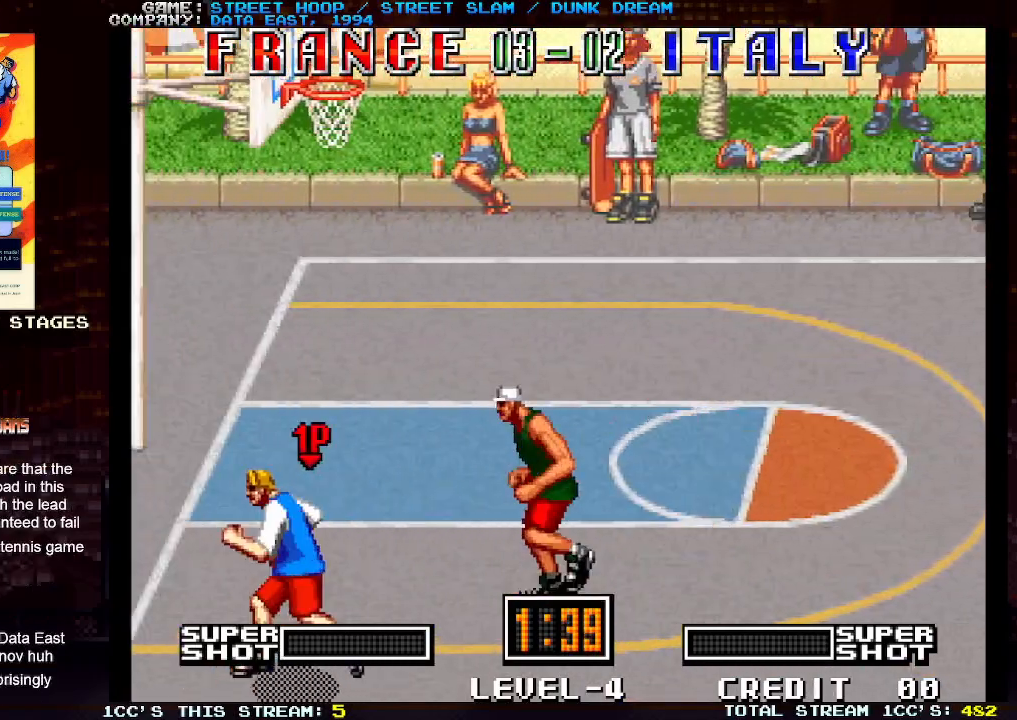
{"buttons": [], "left_stick": "left", "events": [[283, "TRIANGLE", "down"], [367, "TRIANGLE", "up"]]}
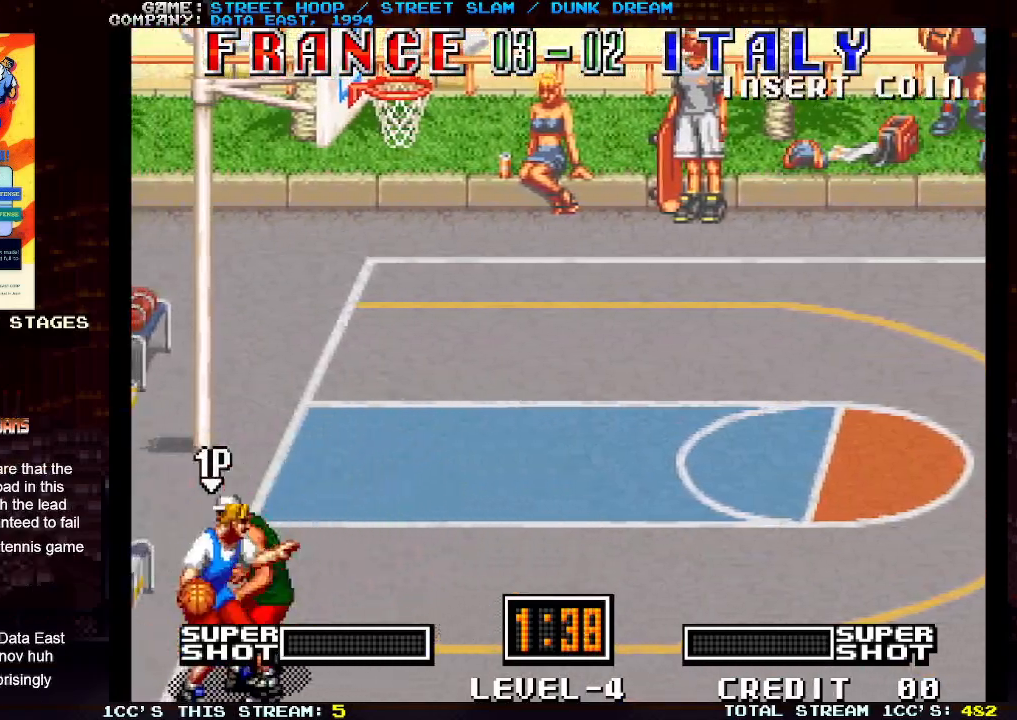
{"buttons": [], "left_stick": "left", "events": []}
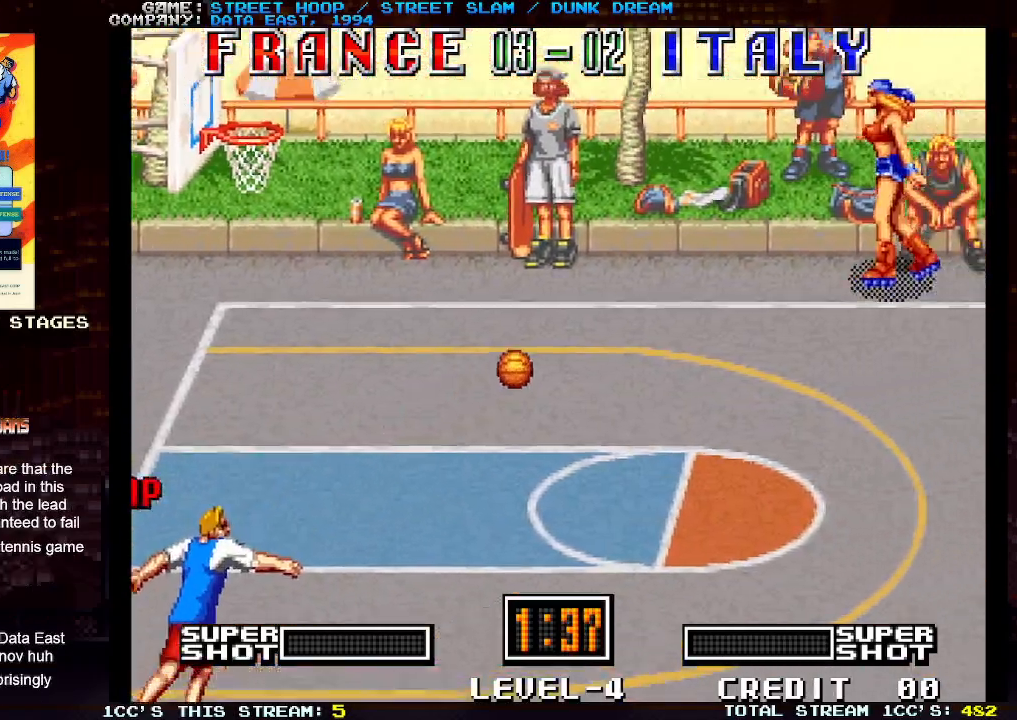
{"buttons": [], "left_stick": "left", "events": []}
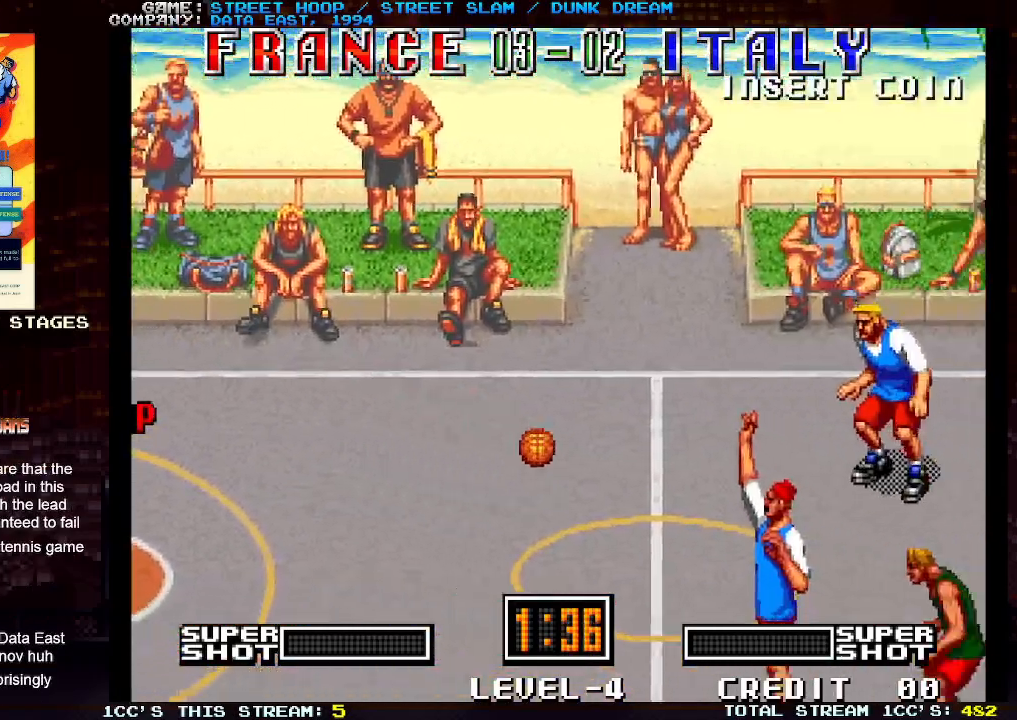
{"buttons": [], "left_stick": "left", "events": []}
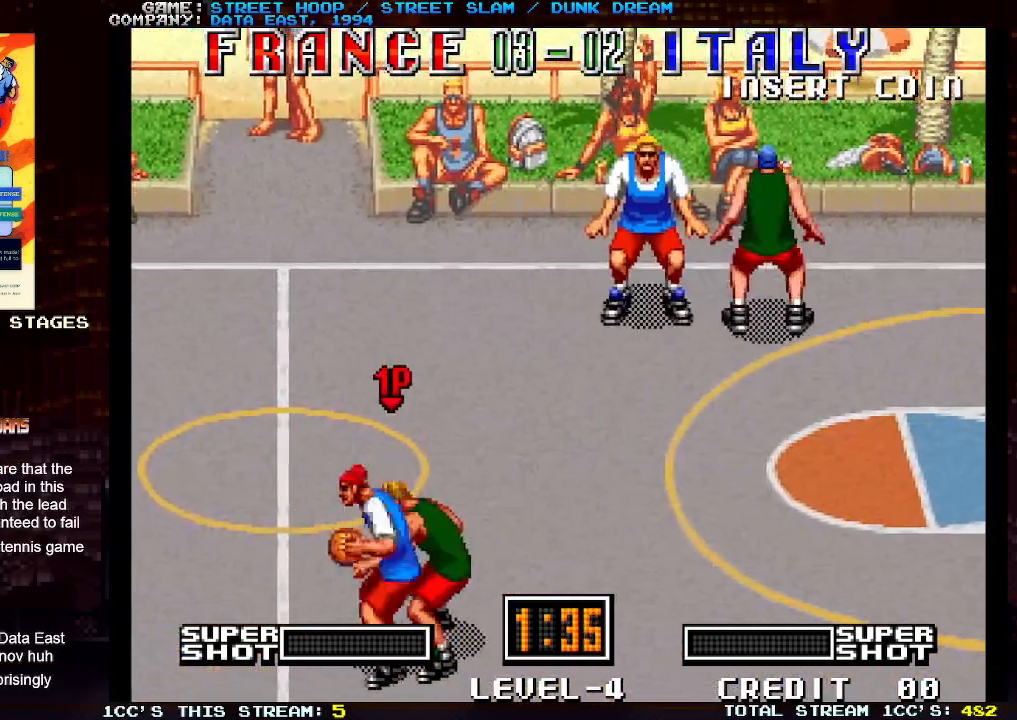
{"buttons": [], "left_stick": "left", "events": []}
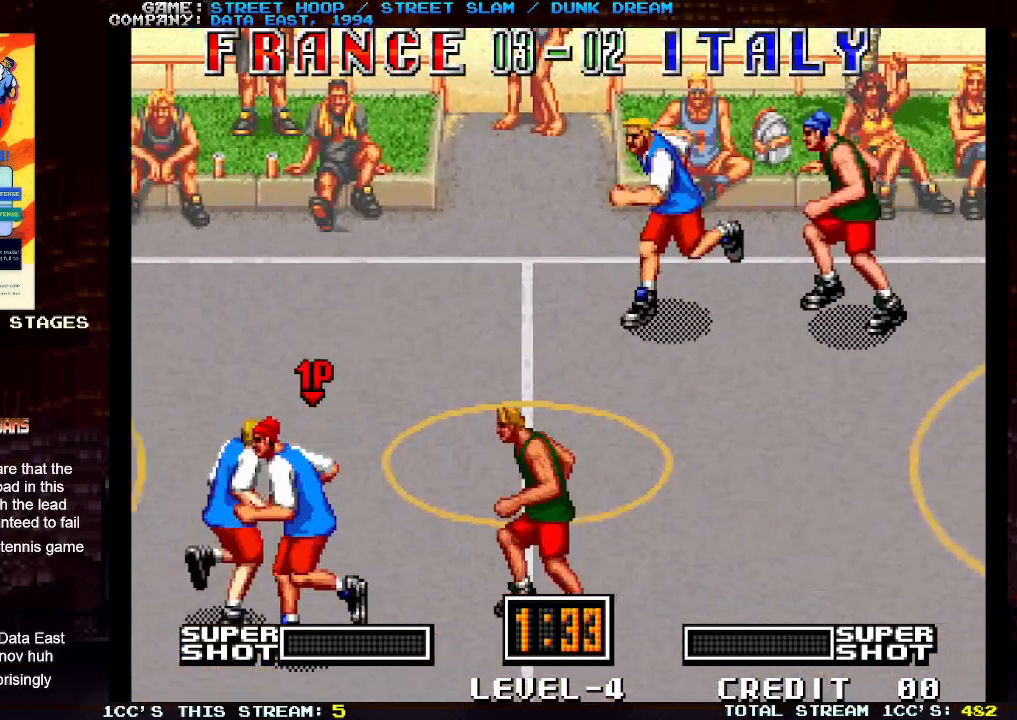
{"buttons": [], "left_stick": "left", "events": []}
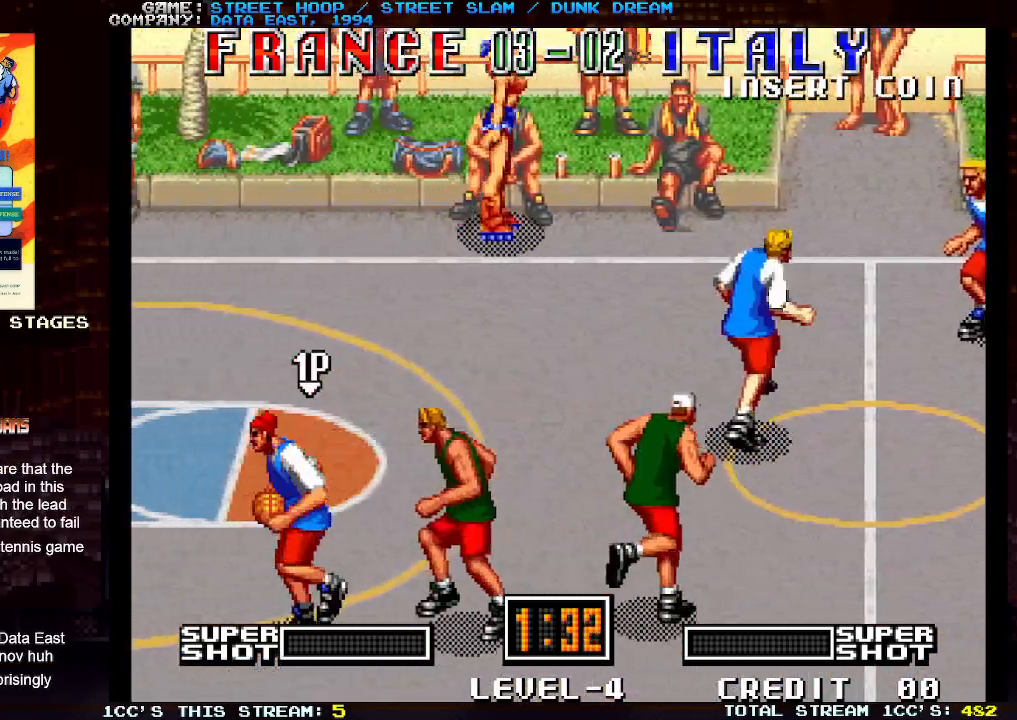
{"buttons": [], "left_stick": "down-left", "events": [[283, "left_stick", "down-left"]]}
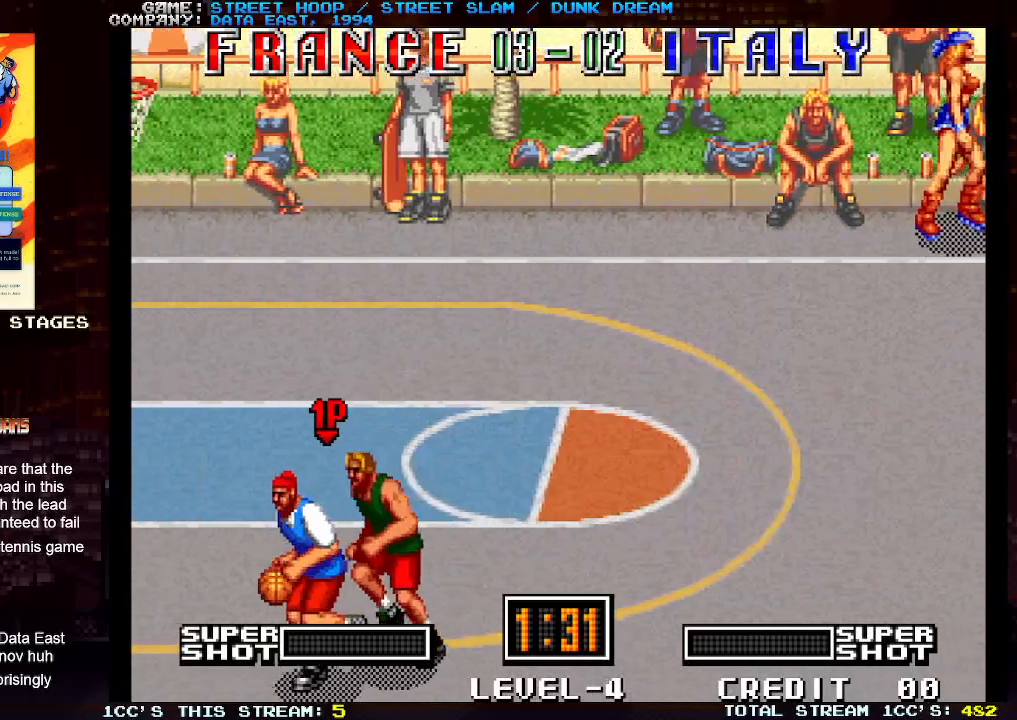
{"buttons": [], "left_stick": "left", "events": [[150, "left_stick", "left"]]}
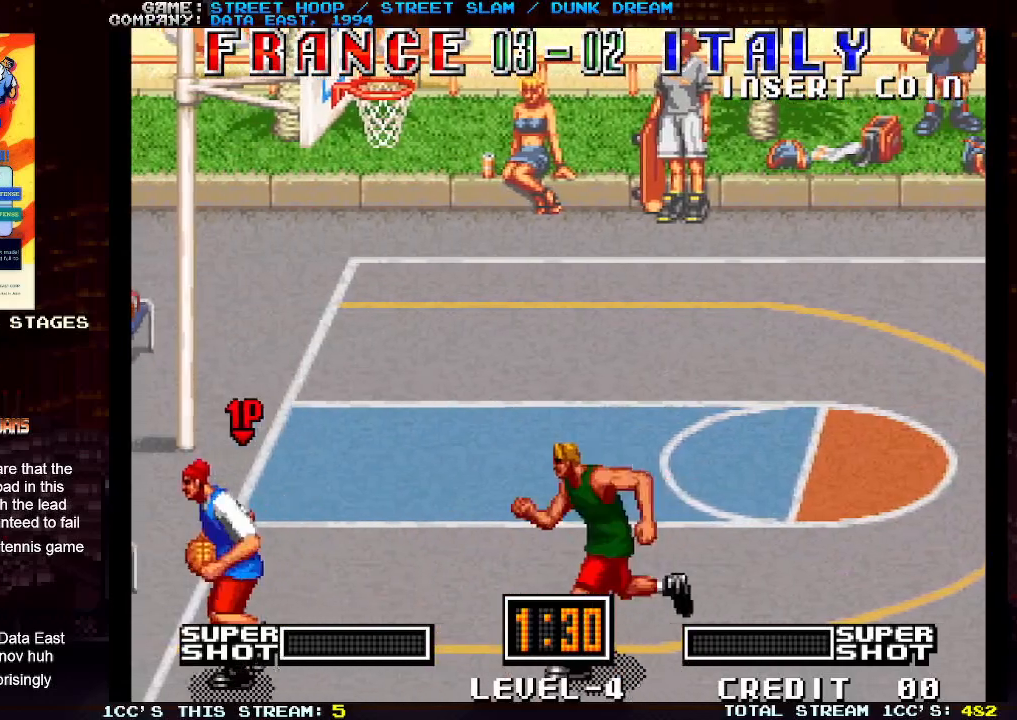
{"buttons": [], "left_stick": "left", "events": [[133, "TRIANGLE", "down"], [233, "TRIANGLE", "up"]]}
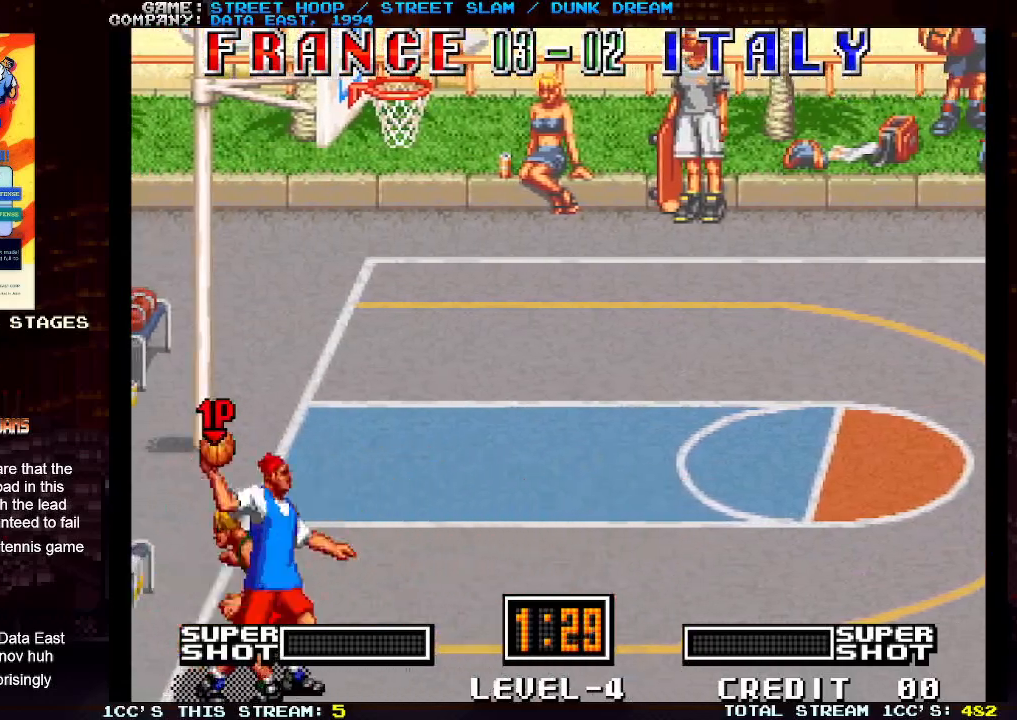
{"buttons": [], "left_stick": "left", "events": []}
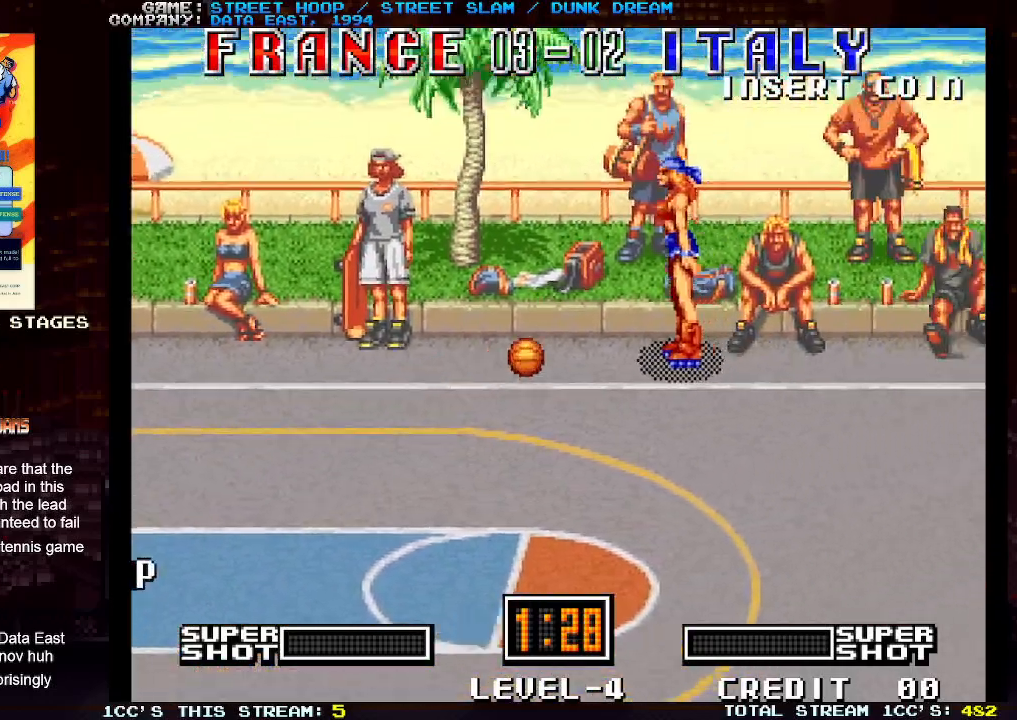
{"buttons": [], "left_stick": "left", "events": []}
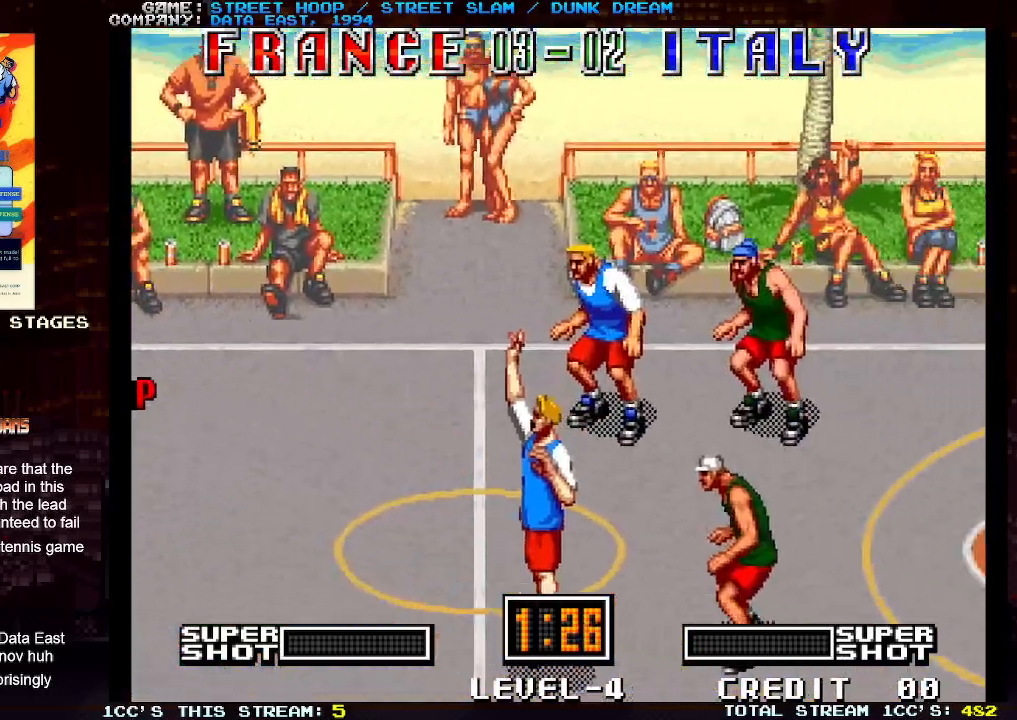
{"buttons": [], "left_stick": "left", "events": []}
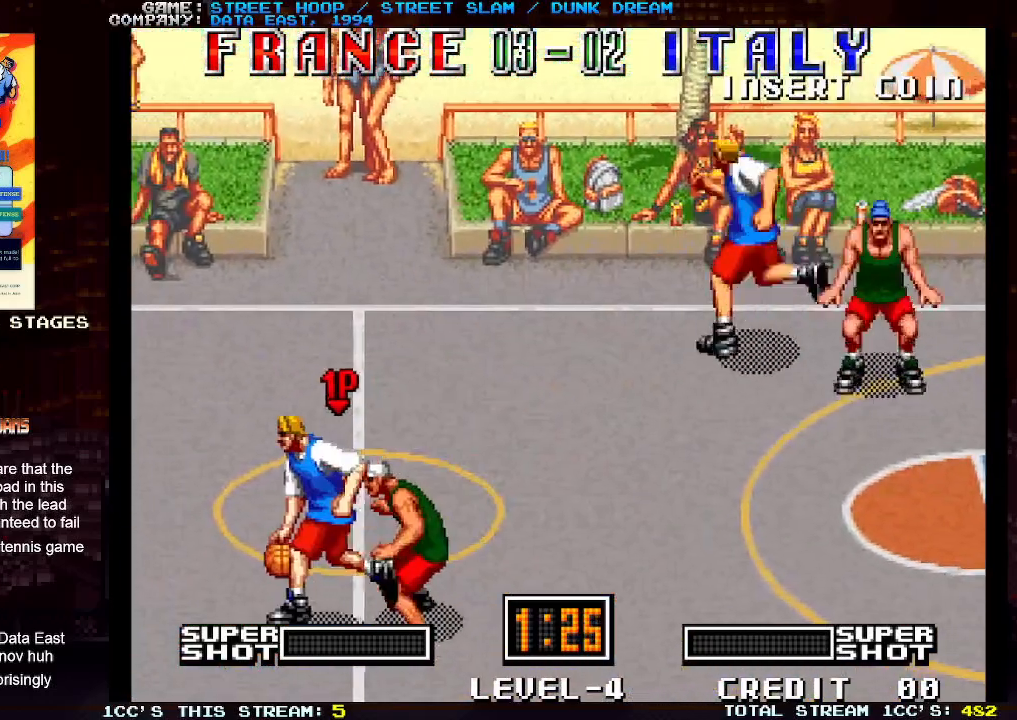
{"buttons": [], "left_stick": "left", "events": []}
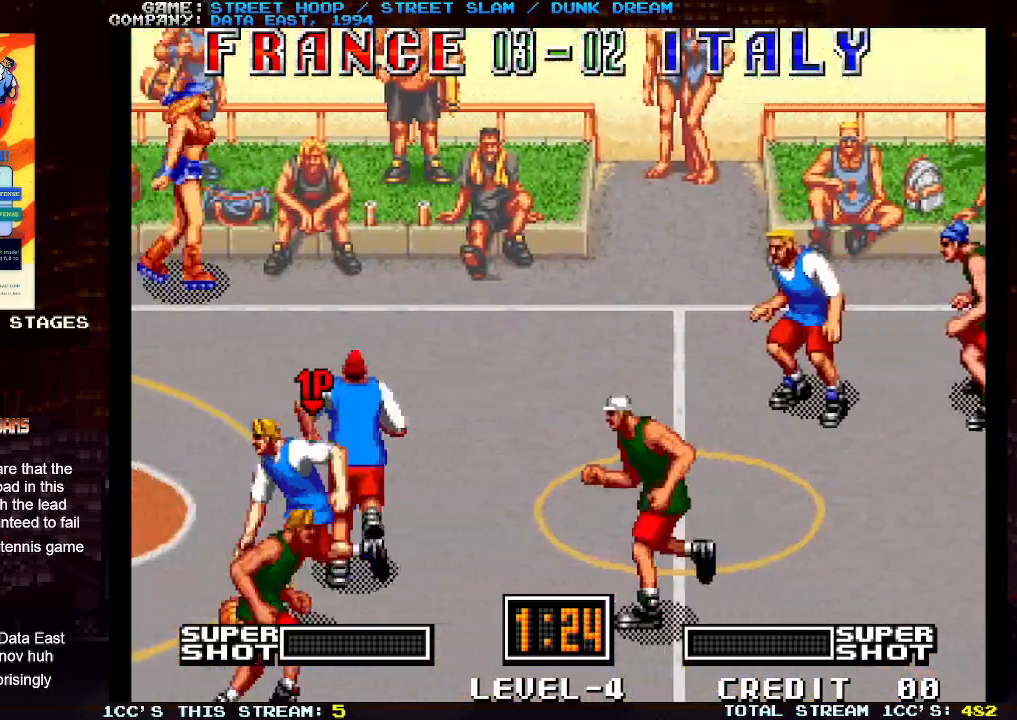
{"buttons": [], "left_stick": "left", "events": []}
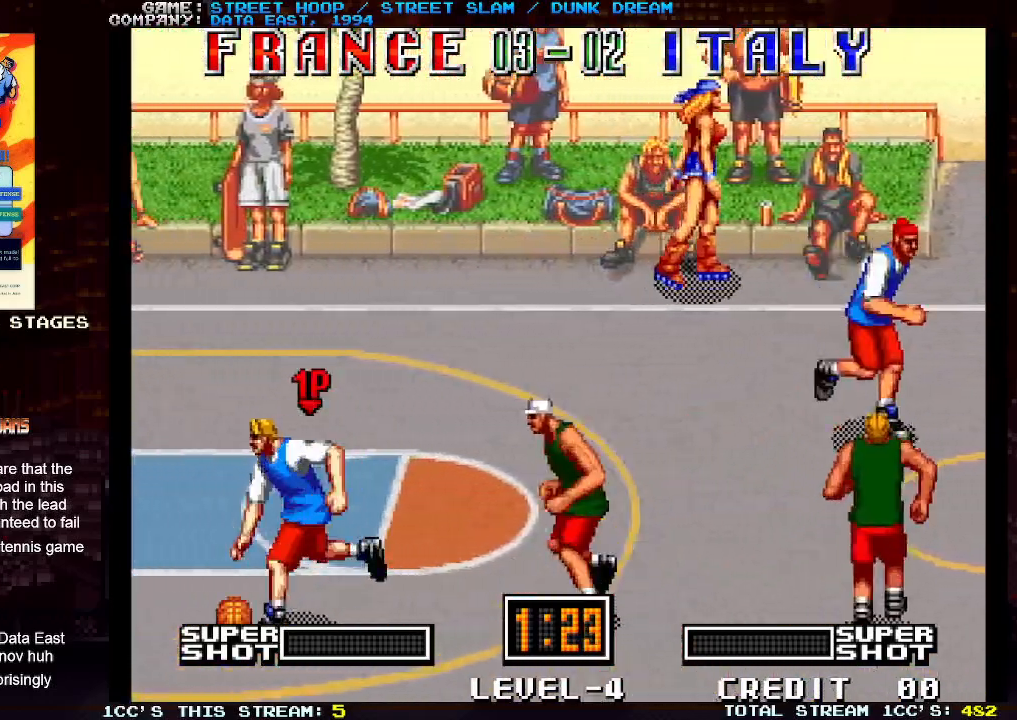
{"buttons": [], "left_stick": "down-left", "events": [[467, "left_stick", "down-left"]]}
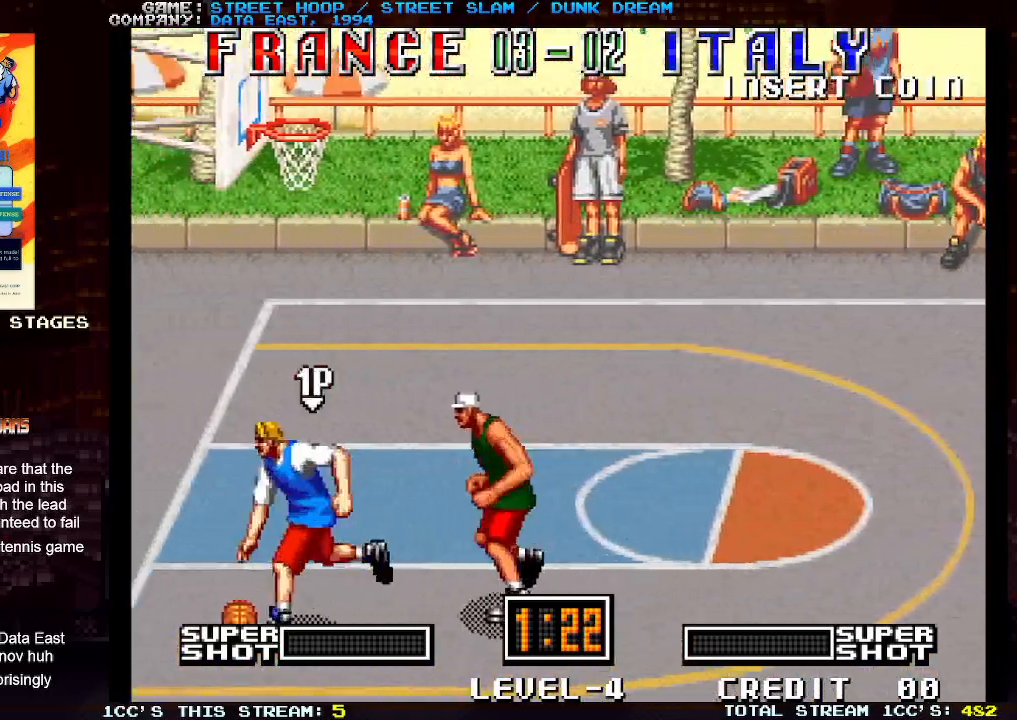
{"buttons": [], "left_stick": "left", "events": [[250, "left_stick", "left"], [300, "TRIANGLE", "down"], [367, "TRIANGLE", "up"]]}
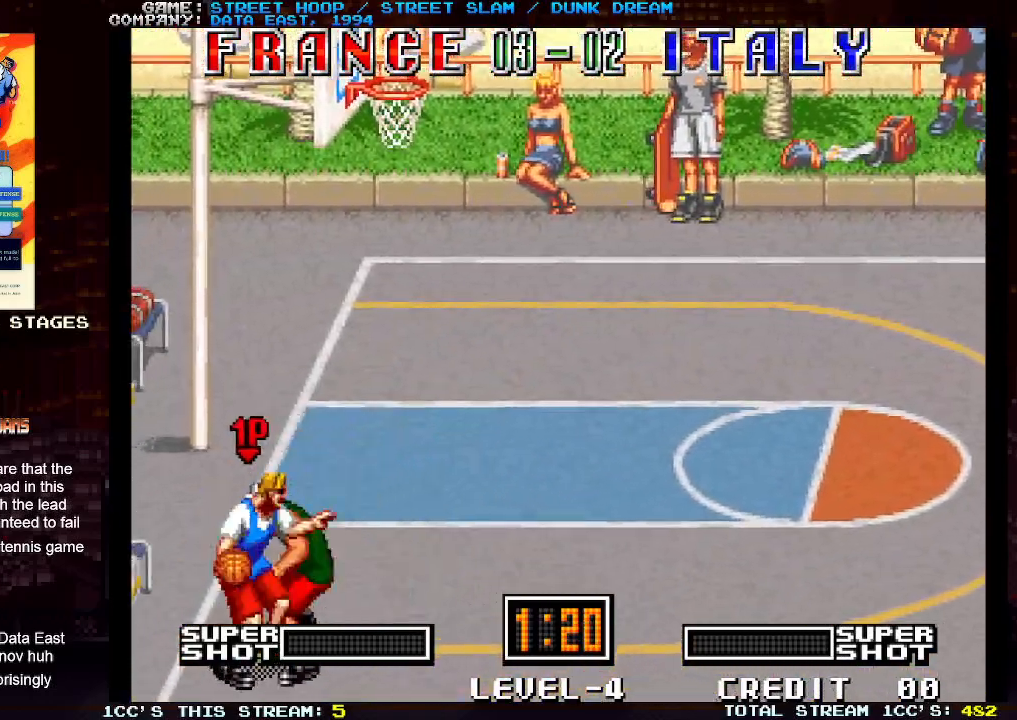
{"buttons": [], "left_stick": "left", "events": []}
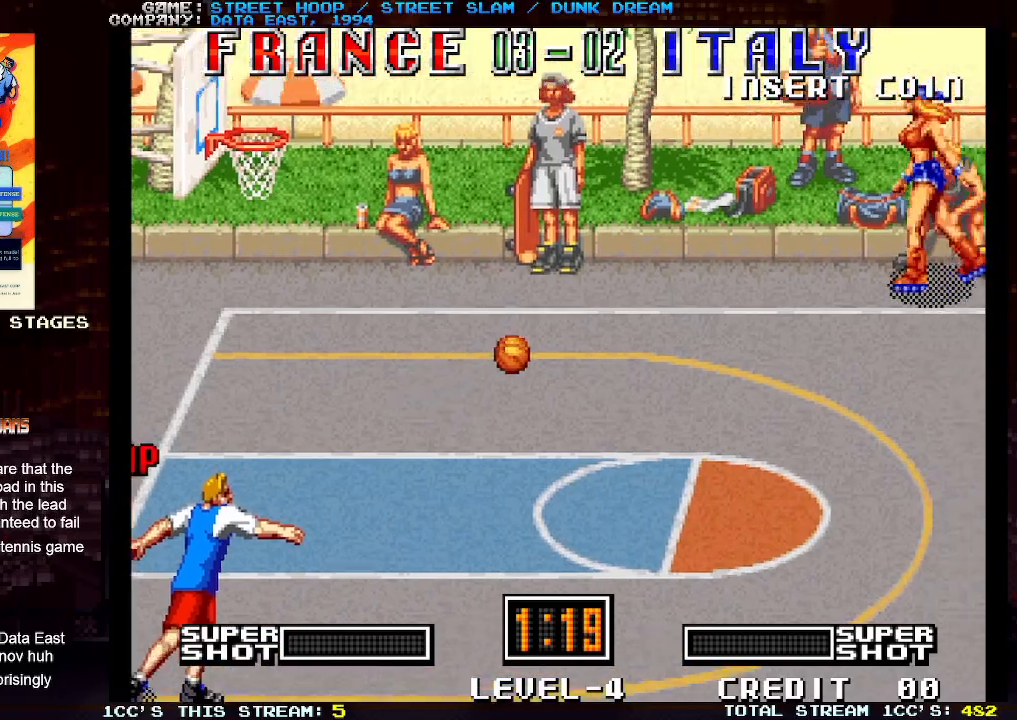
{"buttons": [], "left_stick": "left", "events": []}
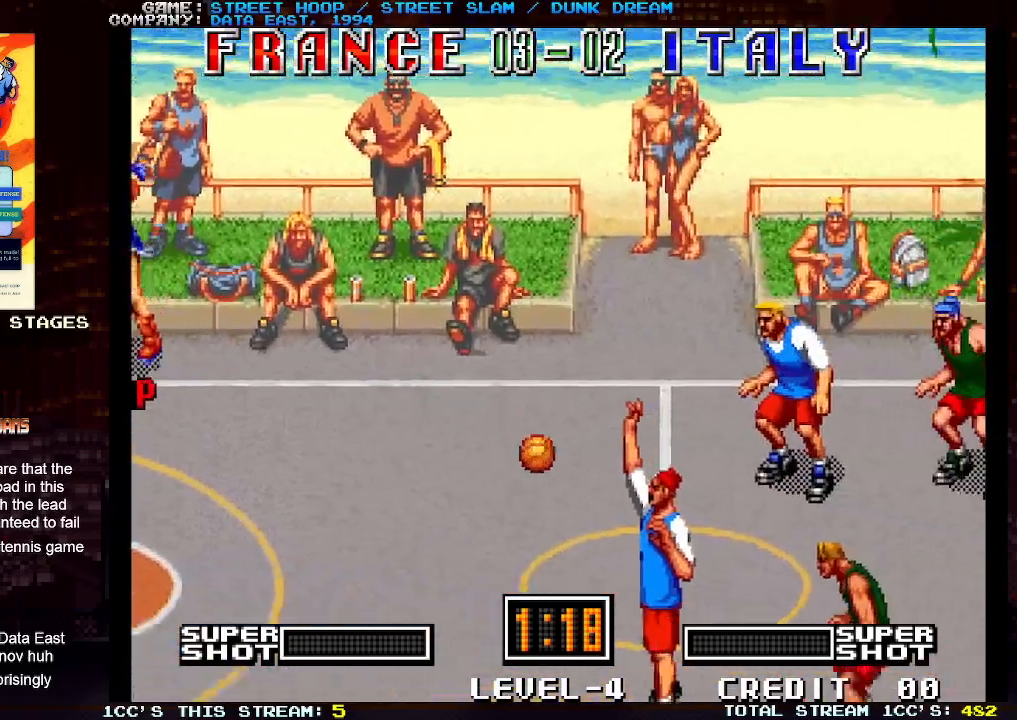
{"buttons": [], "left_stick": "left", "events": []}
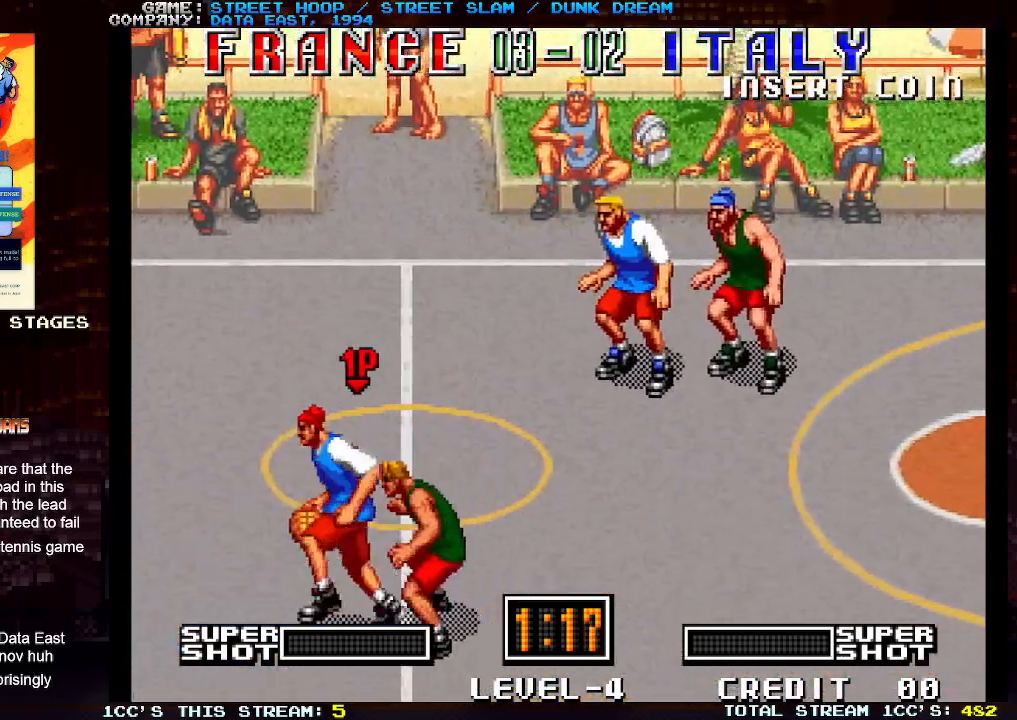
{"buttons": [], "left_stick": "left", "events": []}
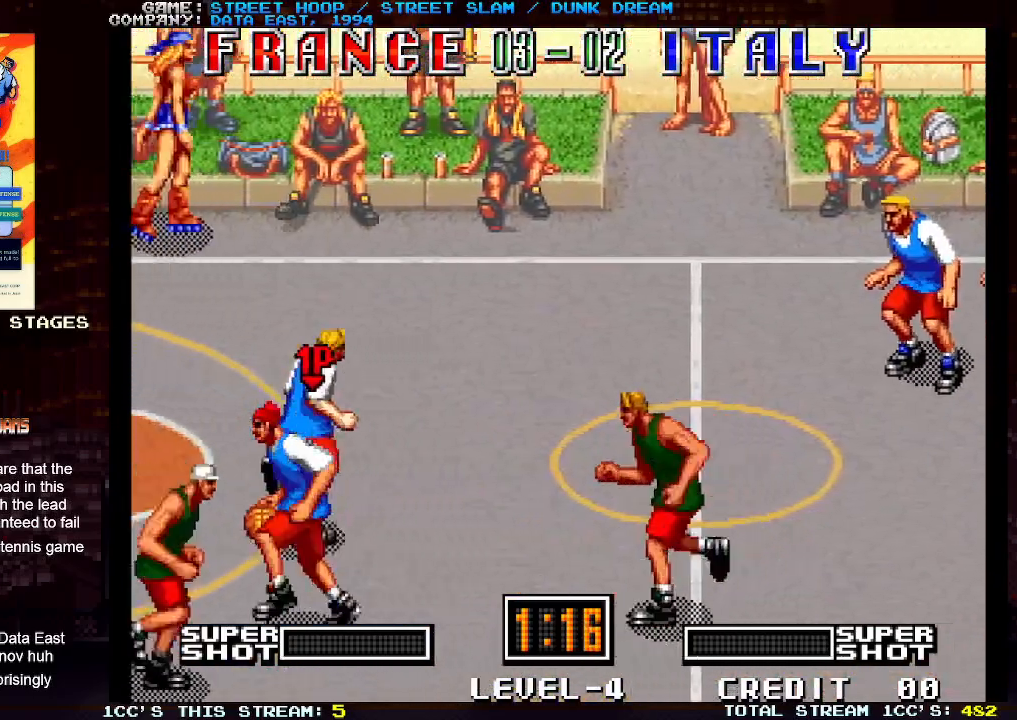
{"buttons": [], "left_stick": "left", "events": []}
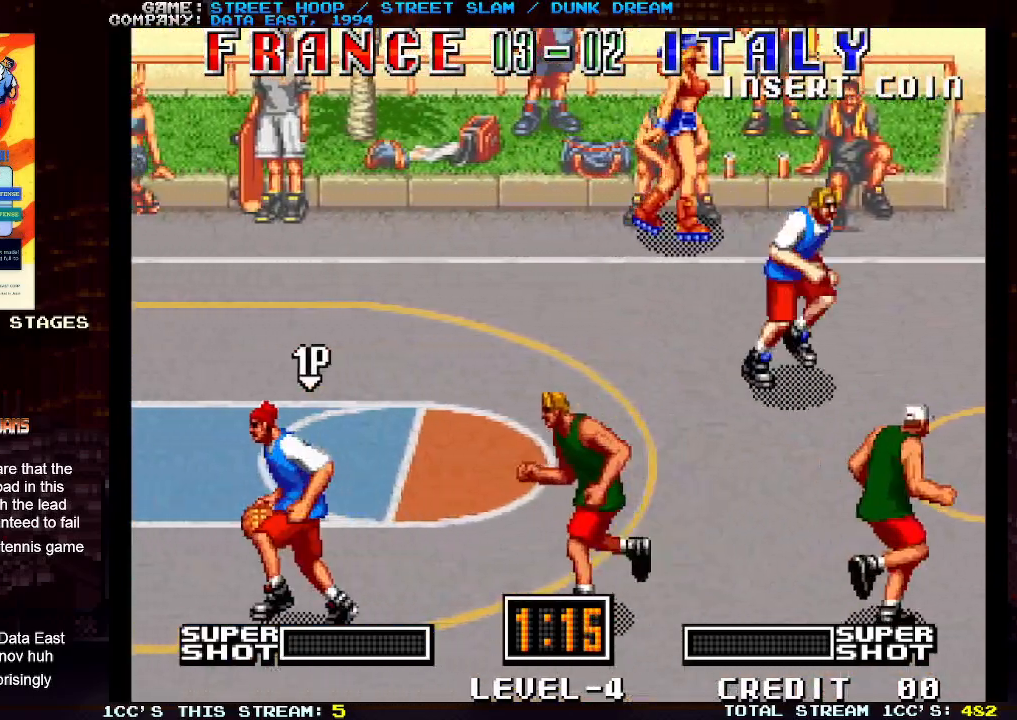
{"buttons": [], "left_stick": "down-left", "events": [[383, "left_stick", "down-left"]]}
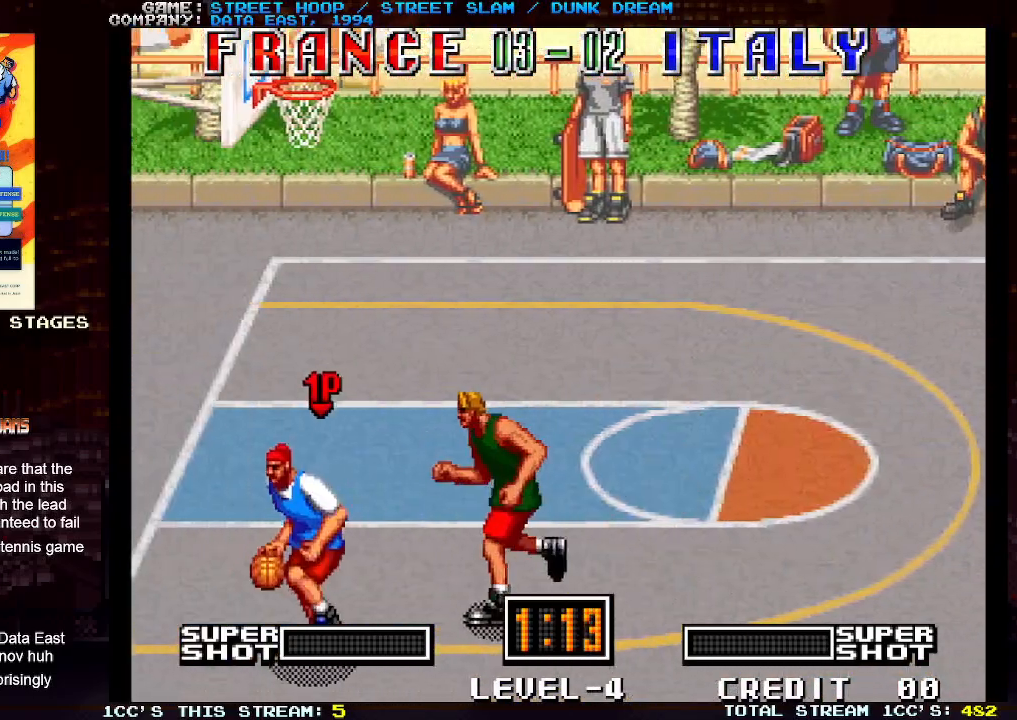
{"buttons": [], "left_stick": "left", "events": [[200, "left_stick", "left"], [267, "TRIANGLE", "down"], [350, "TRIANGLE", "up"]]}
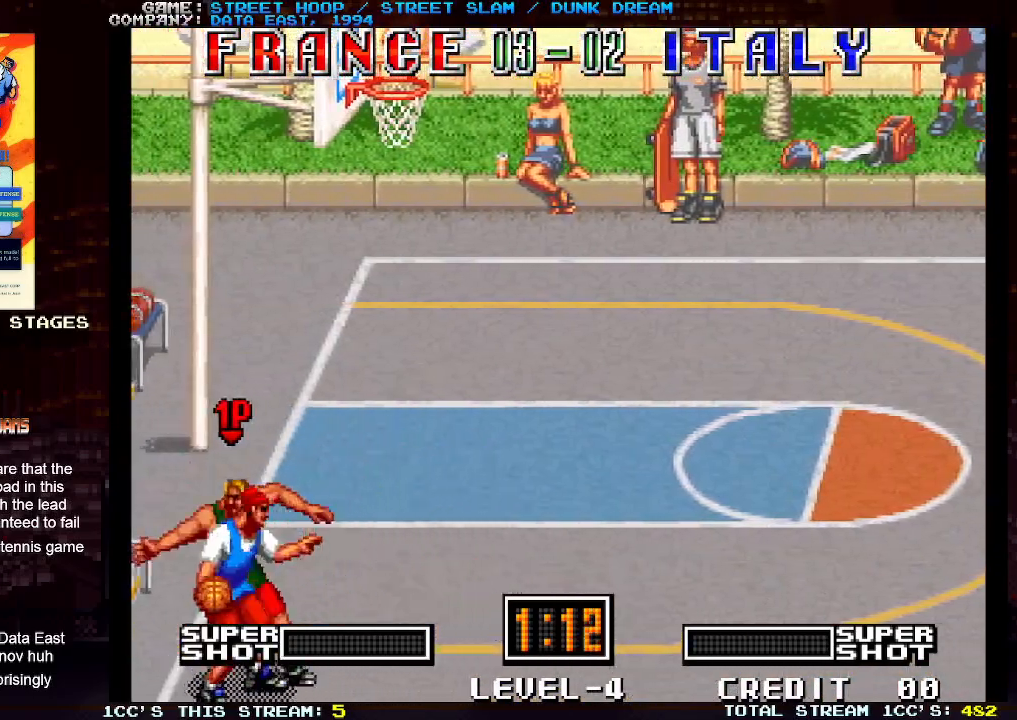
{"buttons": [], "left_stick": "left", "events": []}
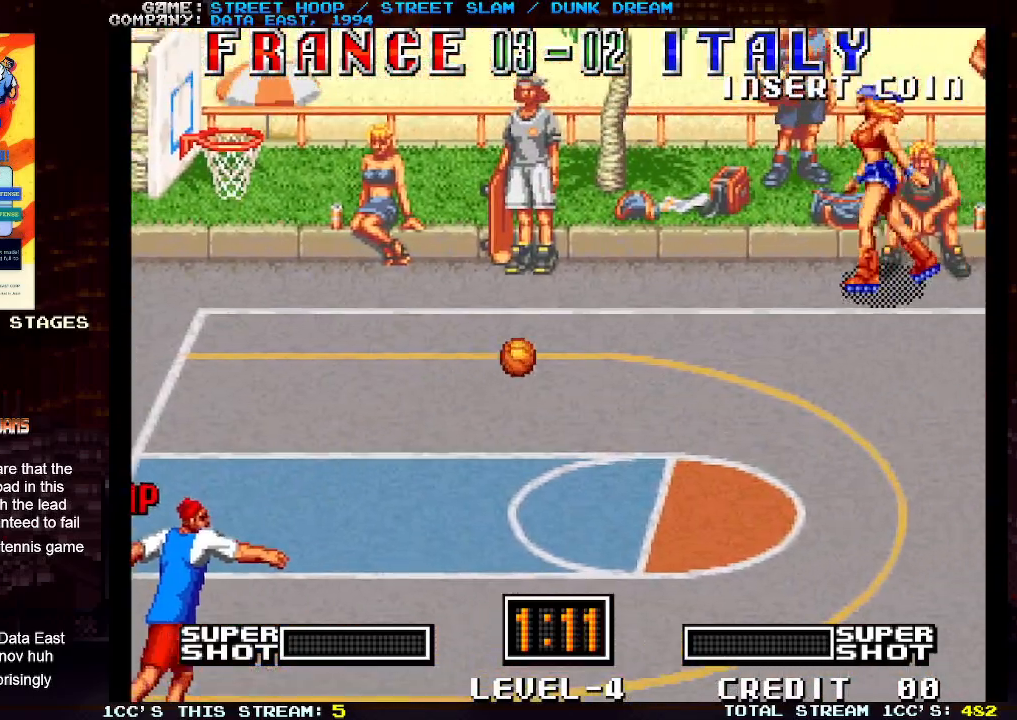
{"buttons": [], "left_stick": "left", "events": []}